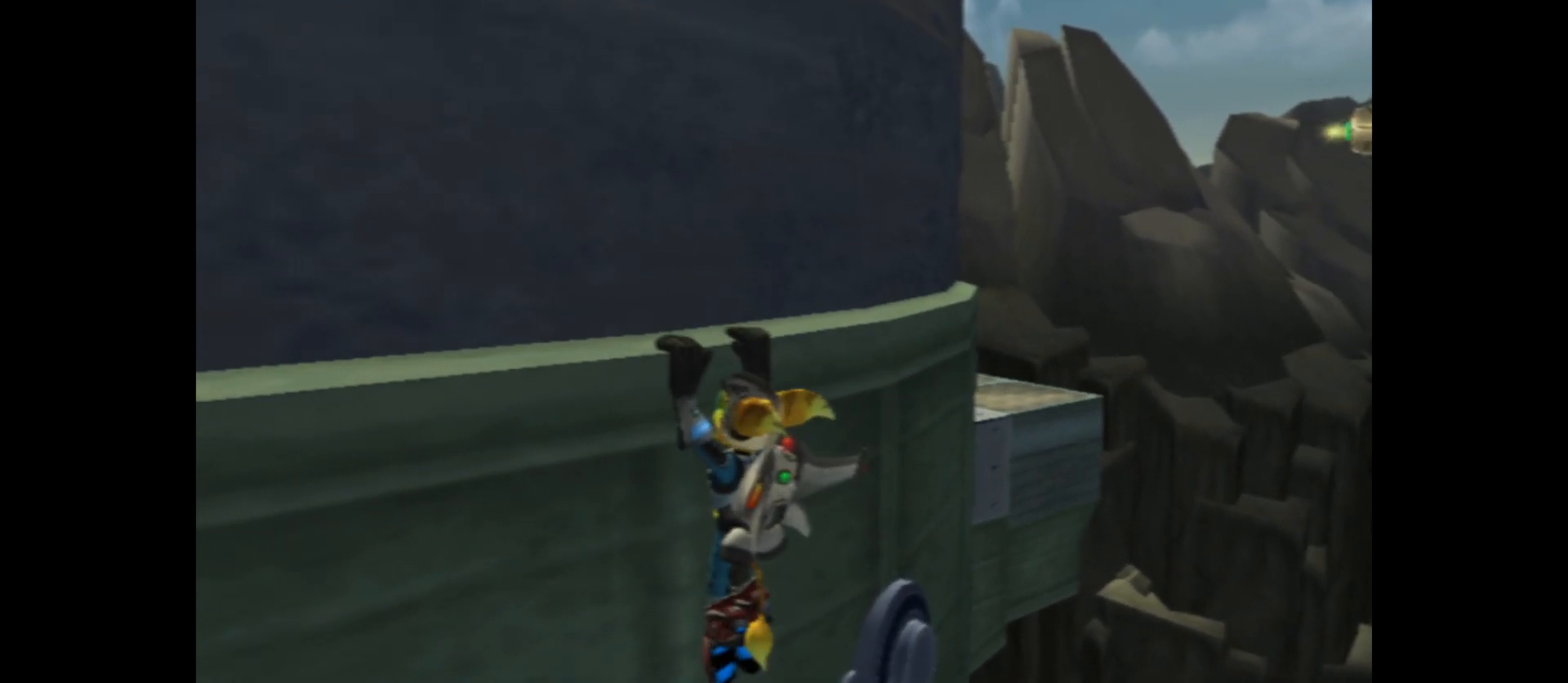
Gameplay with a controller (Xbox layout); each line is a JSON object with the inputs held at the frame after it. "events" lists button and stick changes between this image and that frame as [ms after this image, input, new state], when the widget could be followed in between.
{"buttons": [], "left_stick": "right", "right_stick": "center", "events": []}
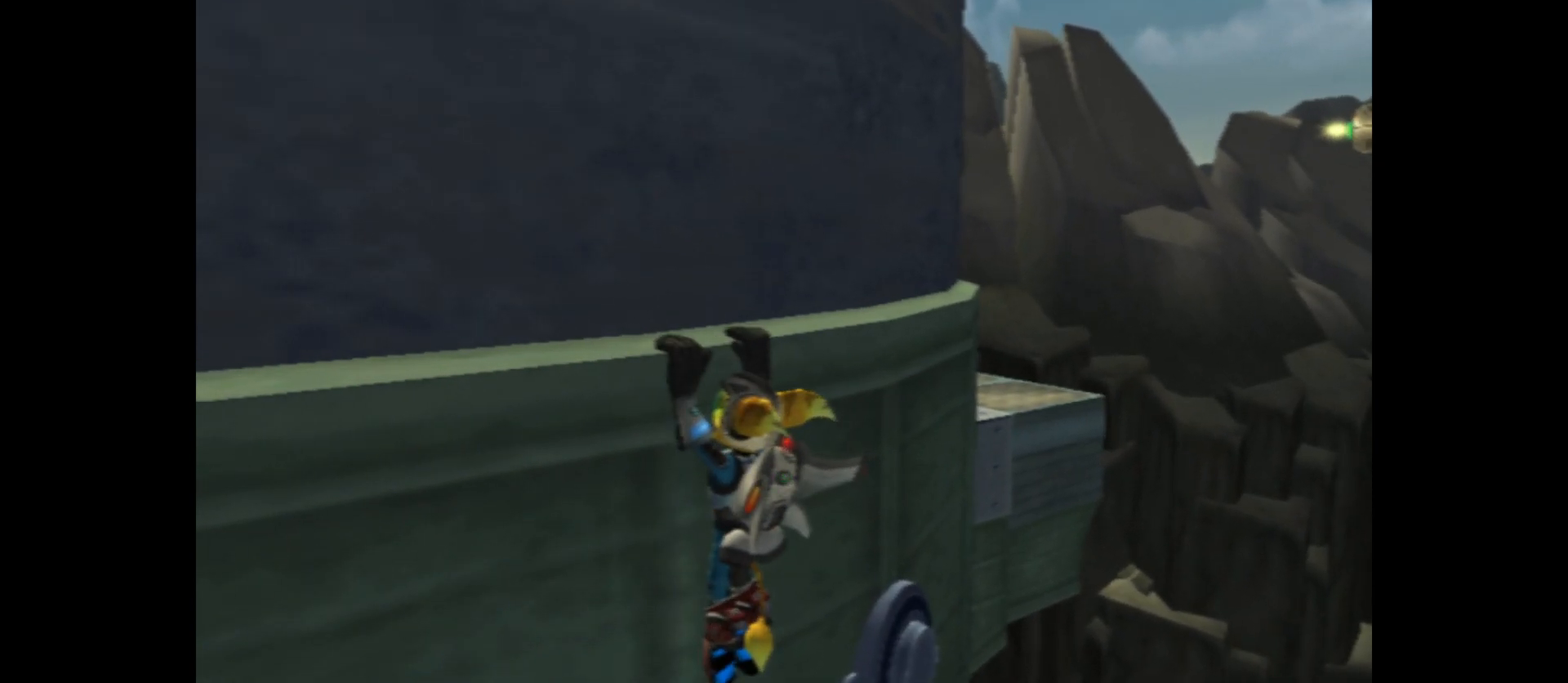
{"buttons": [], "left_stick": "right", "right_stick": "left", "events": [[200, "right_stick", "left"]]}
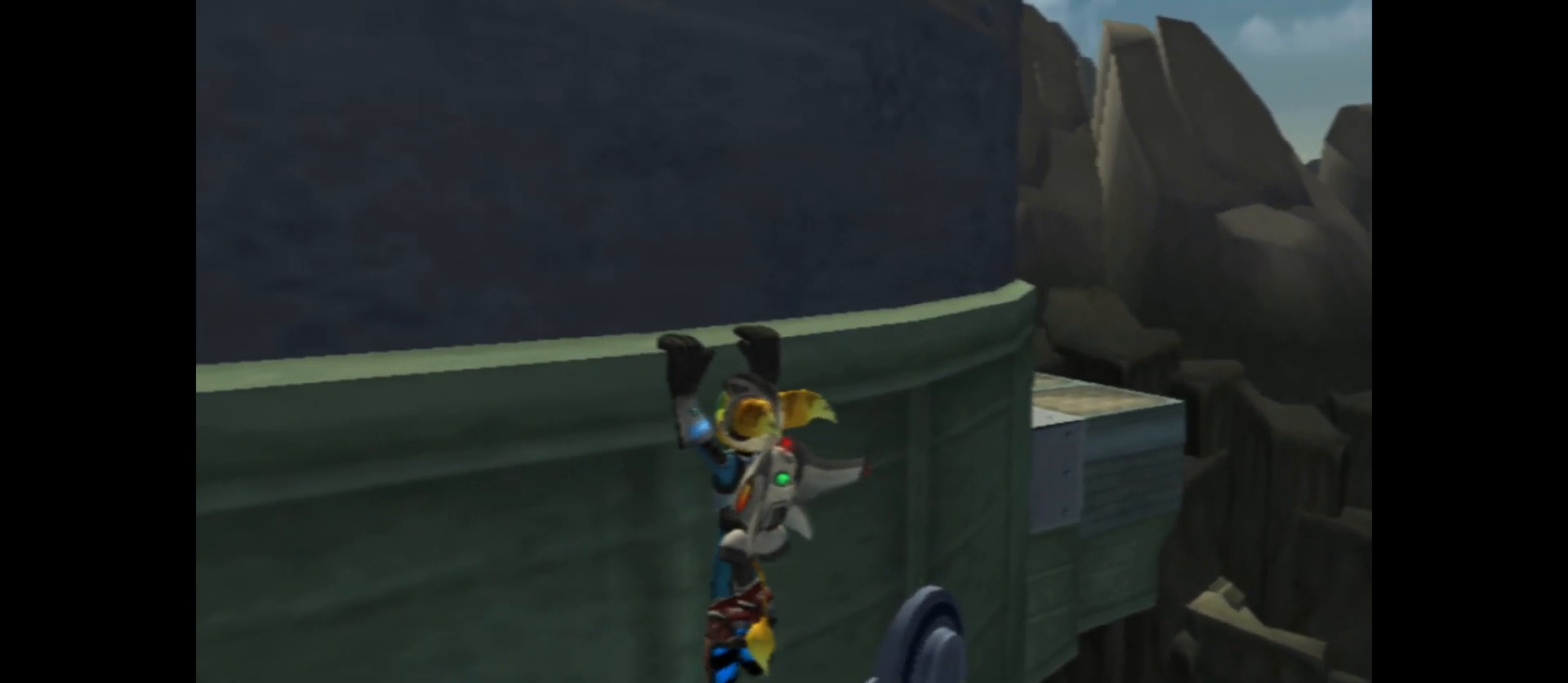
{"buttons": [], "left_stick": "right", "right_stick": "center", "events": [[333, "right_stick", "center"]]}
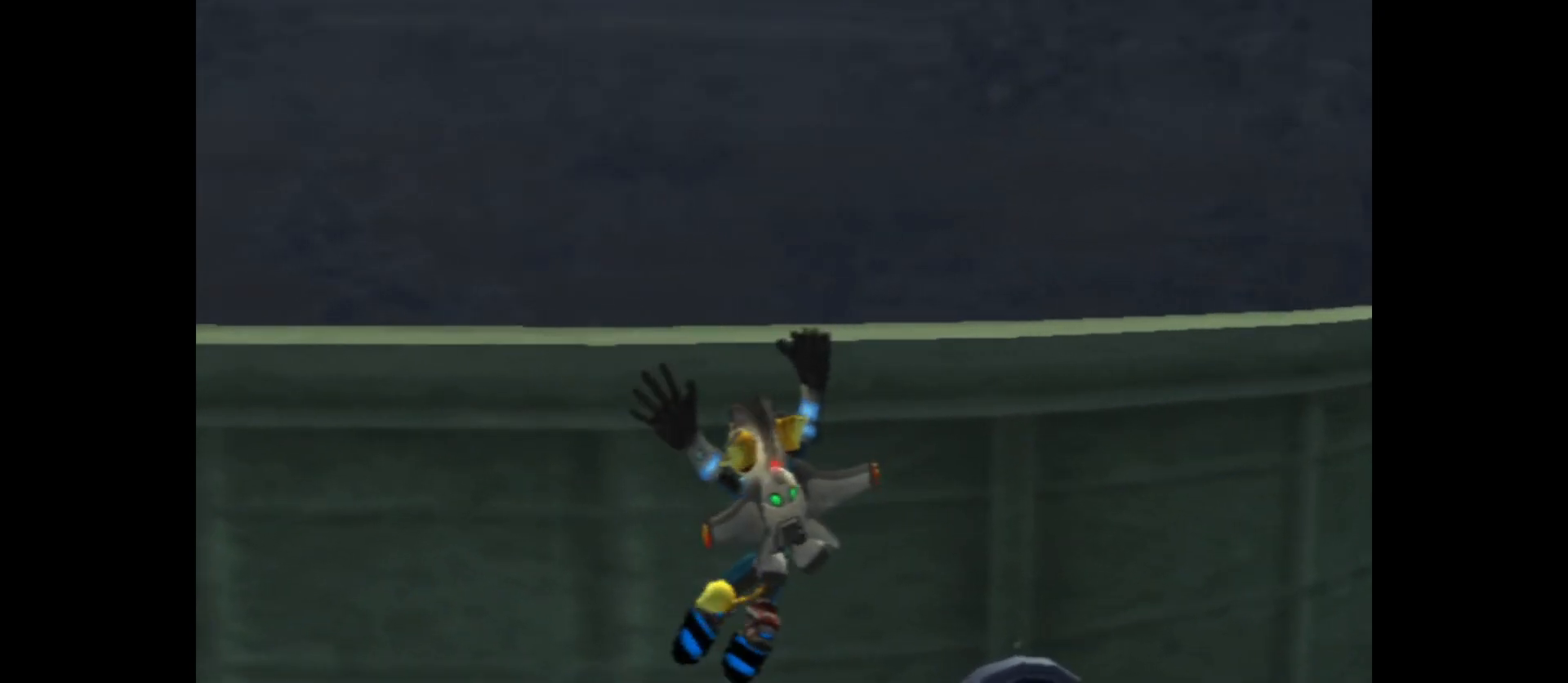
{"buttons": [], "left_stick": "right", "right_stick": "center", "events": []}
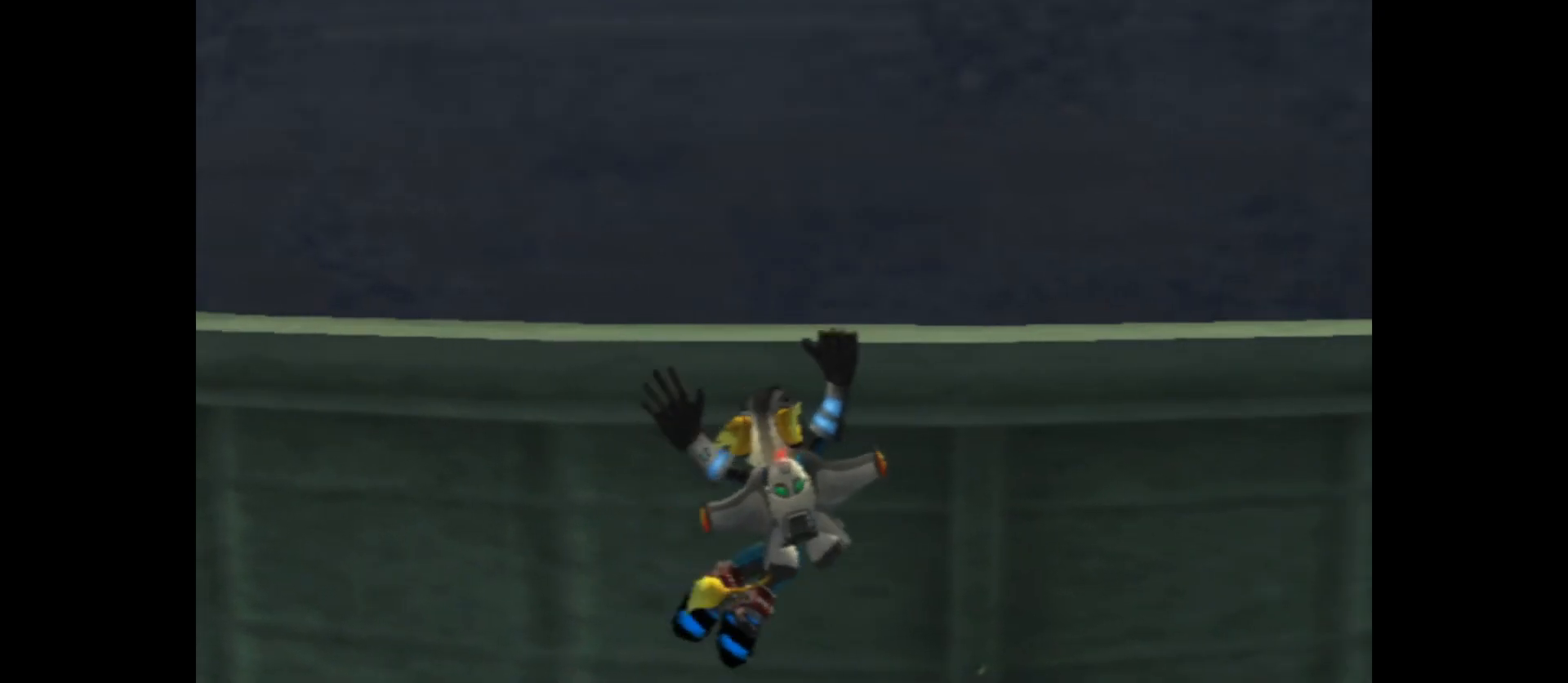
{"buttons": [], "left_stick": "right", "right_stick": "center", "events": []}
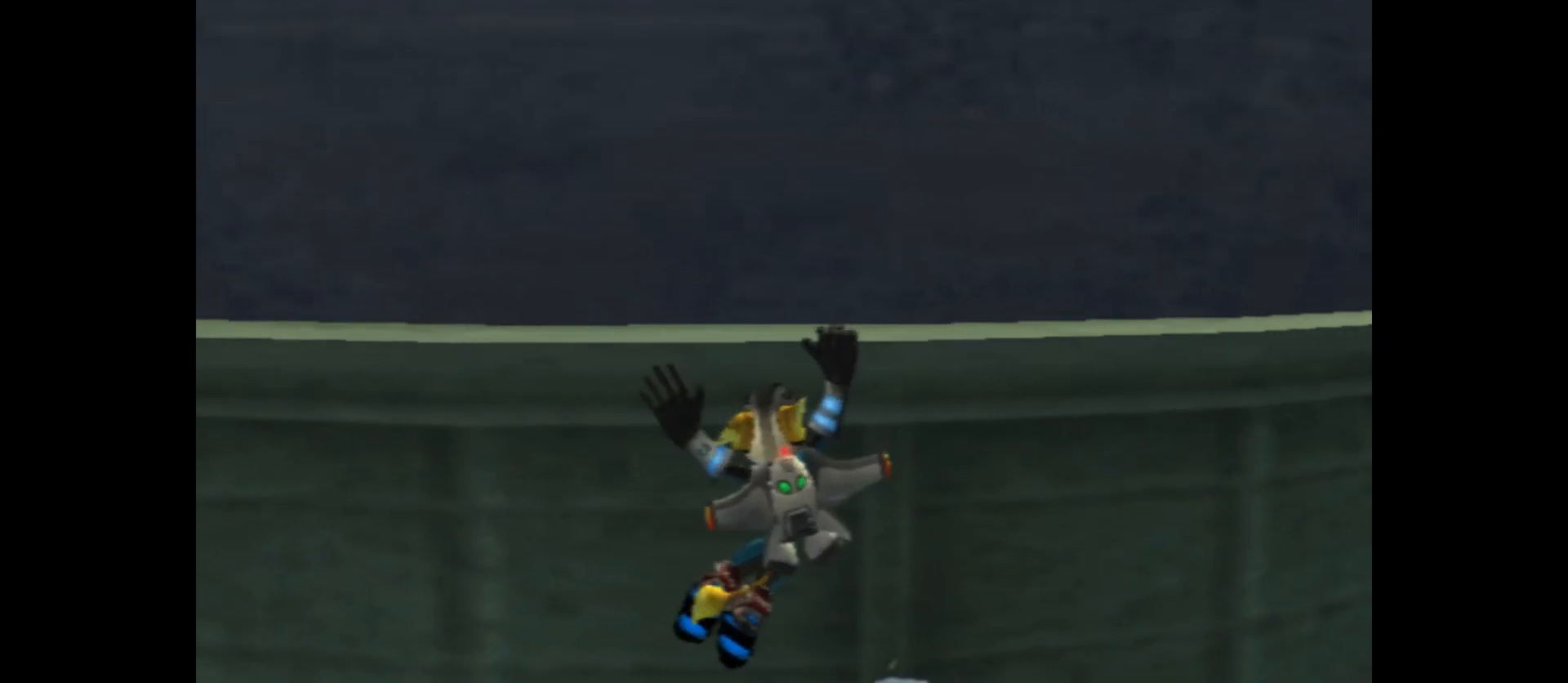
{"buttons": [], "left_stick": "right", "right_stick": "center", "events": []}
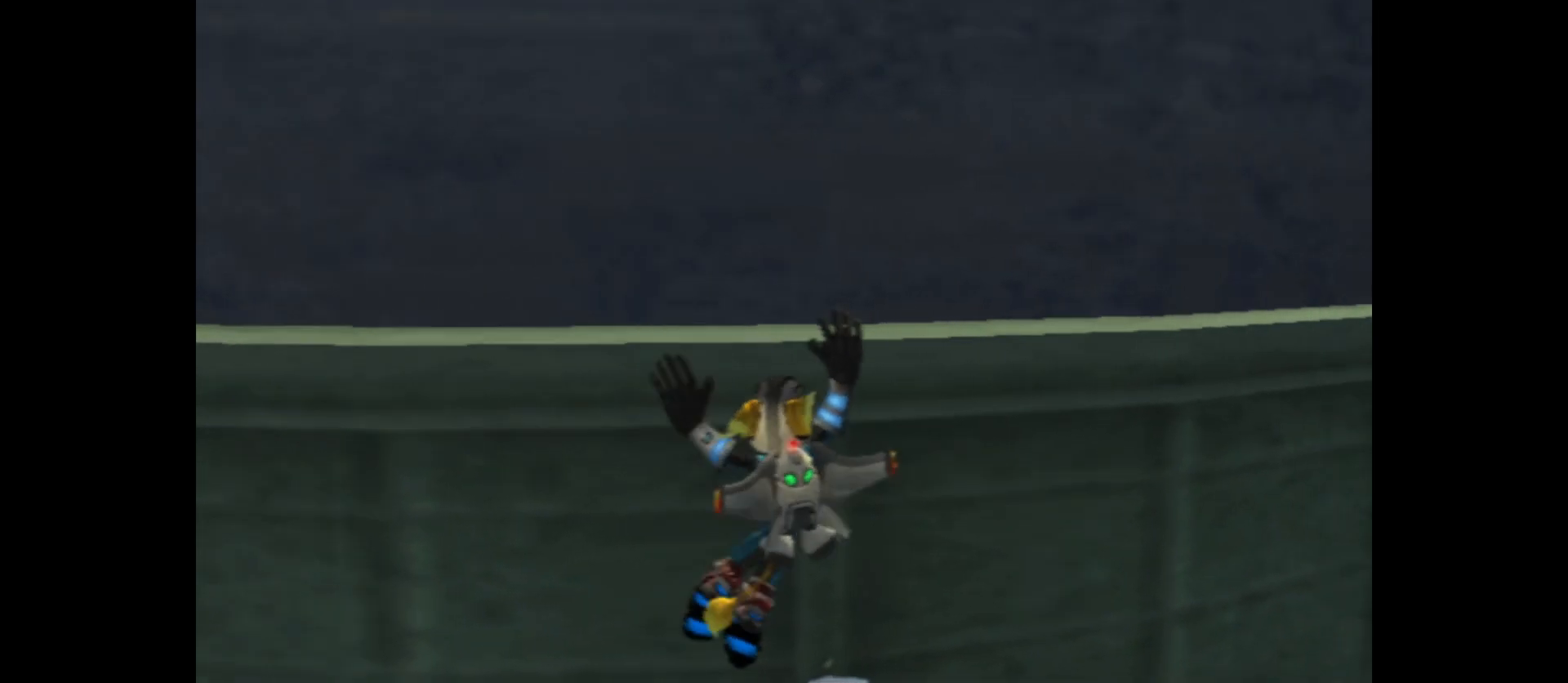
{"buttons": [], "left_stick": "right", "right_stick": "center", "events": []}
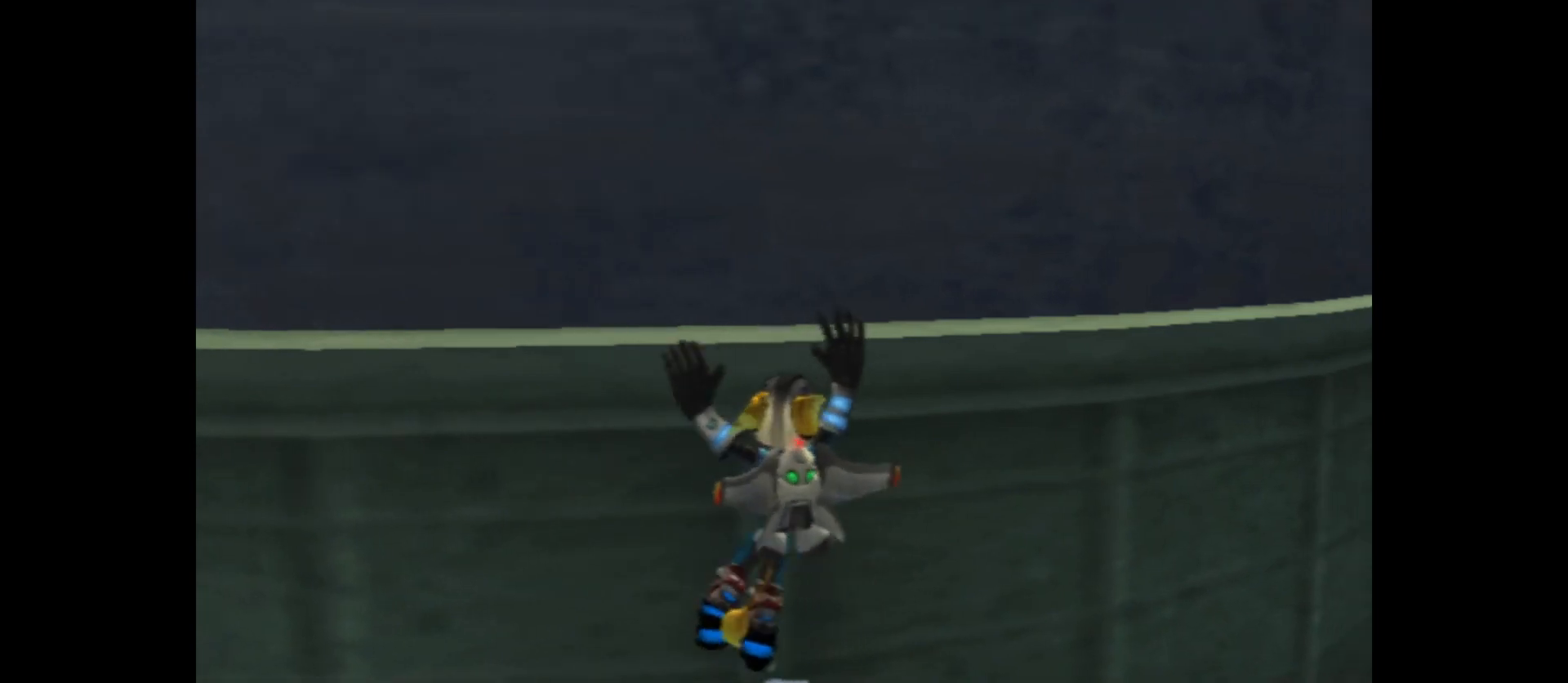
{"buttons": [], "left_stick": "right", "right_stick": "center", "events": []}
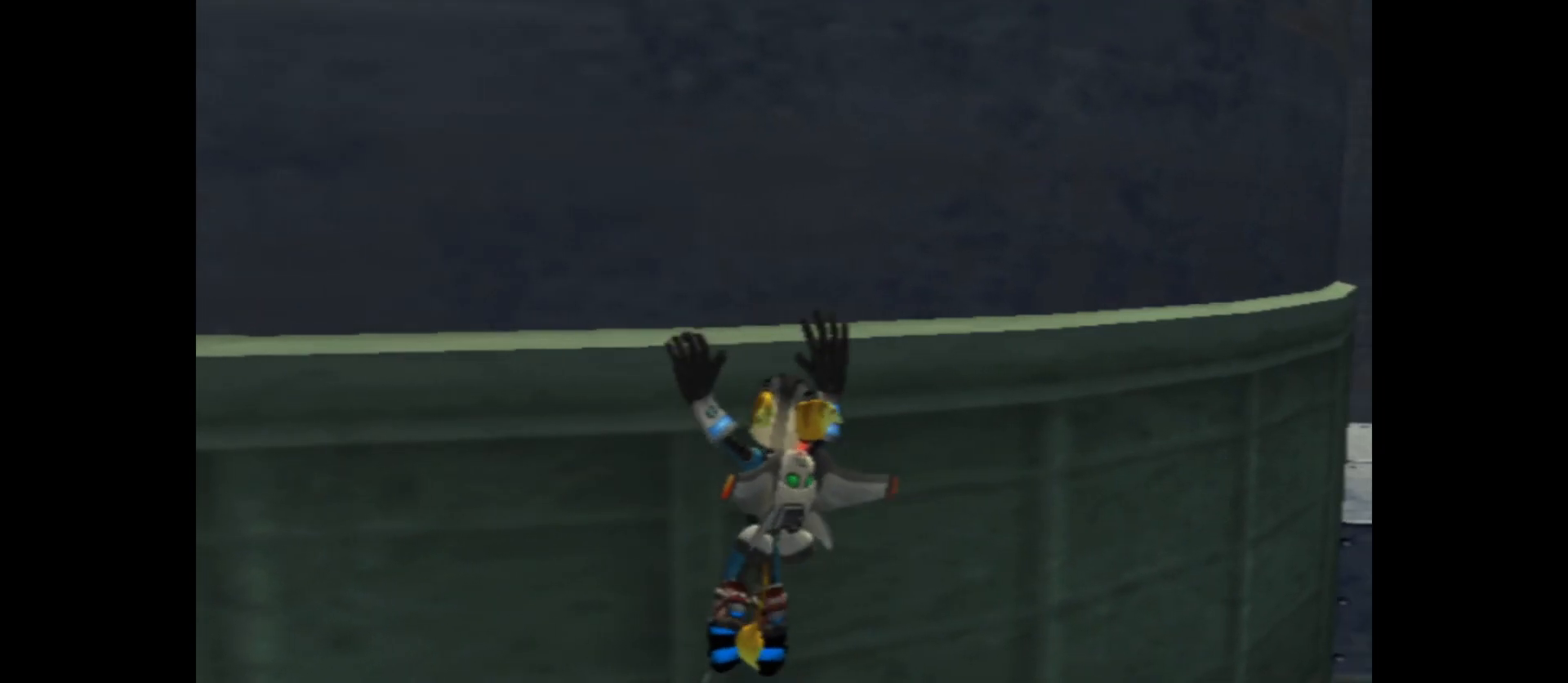
{"buttons": [], "left_stick": "right", "right_stick": "center", "events": []}
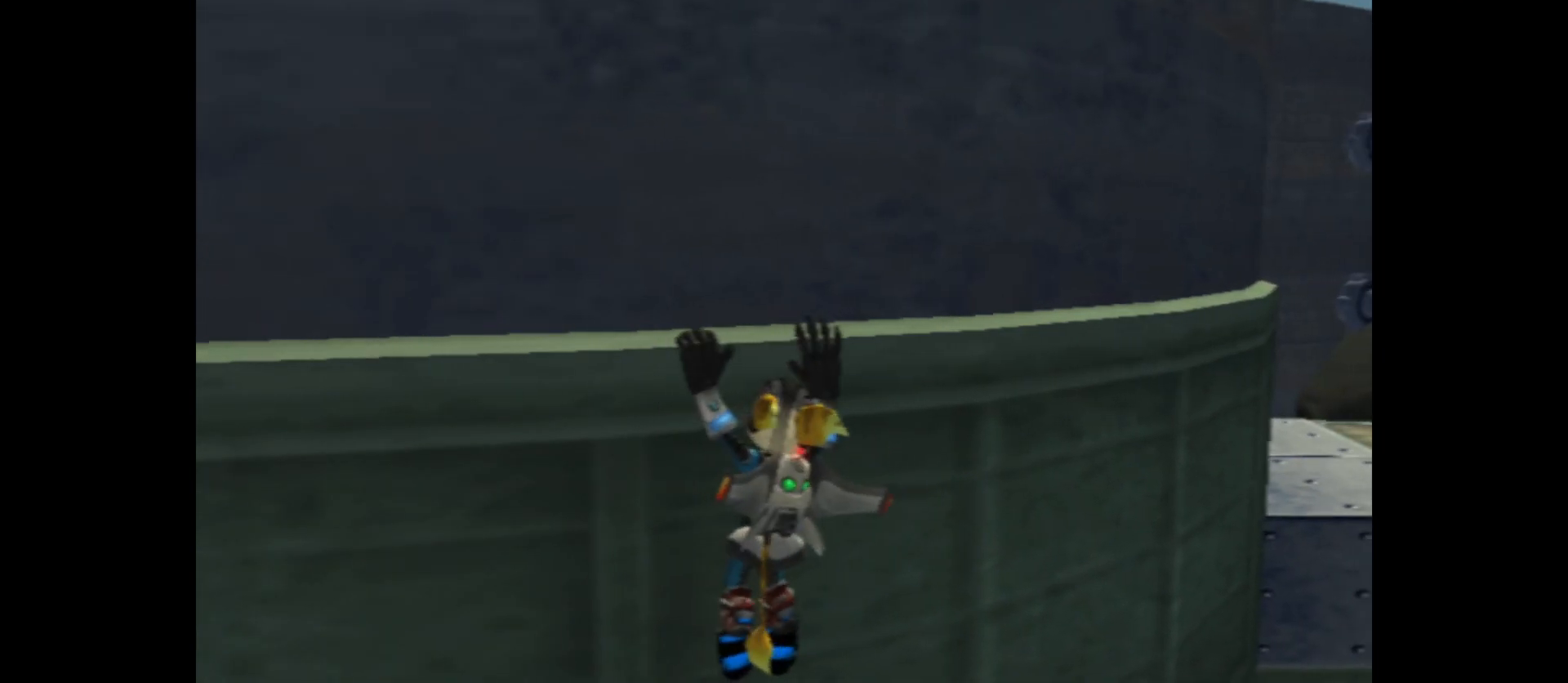
{"buttons": [], "left_stick": "right", "right_stick": "center", "events": []}
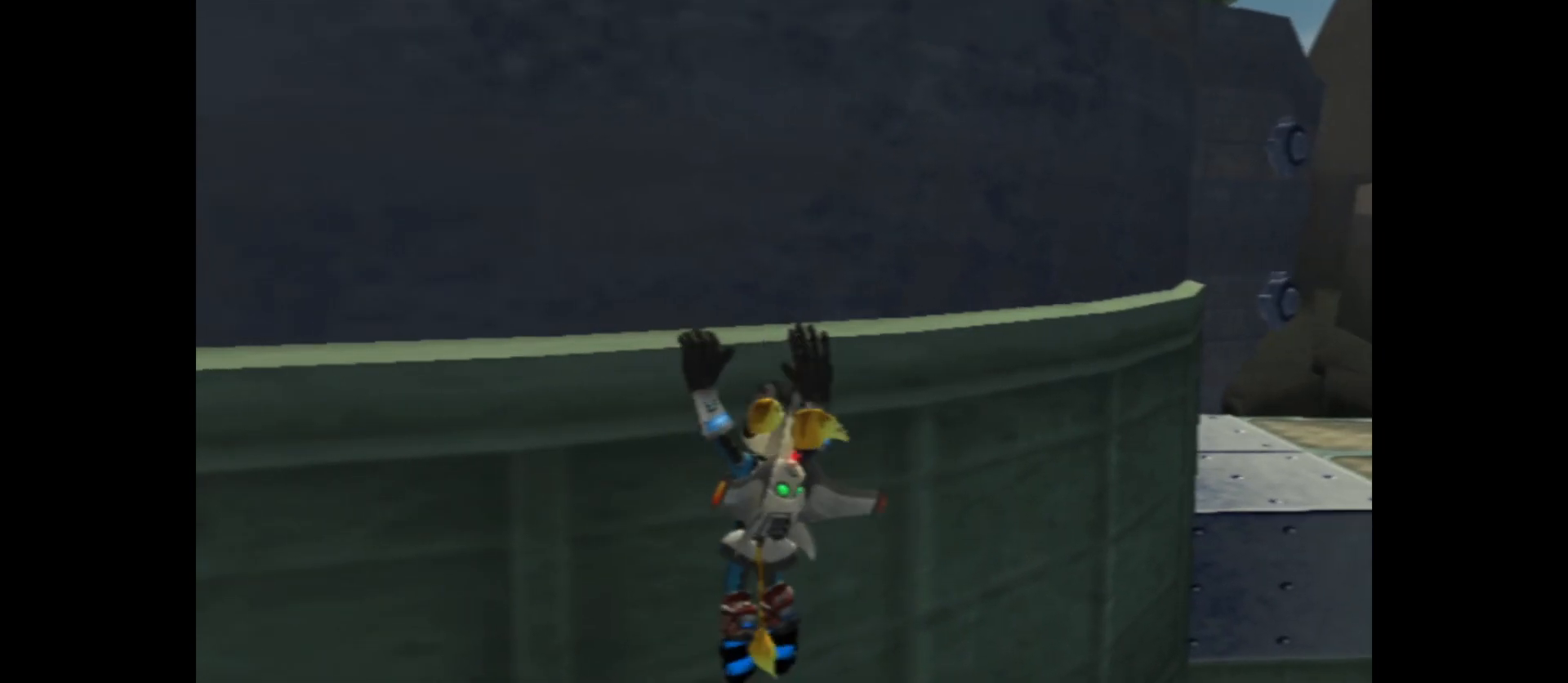
{"buttons": [], "left_stick": "right", "right_stick": "center", "events": []}
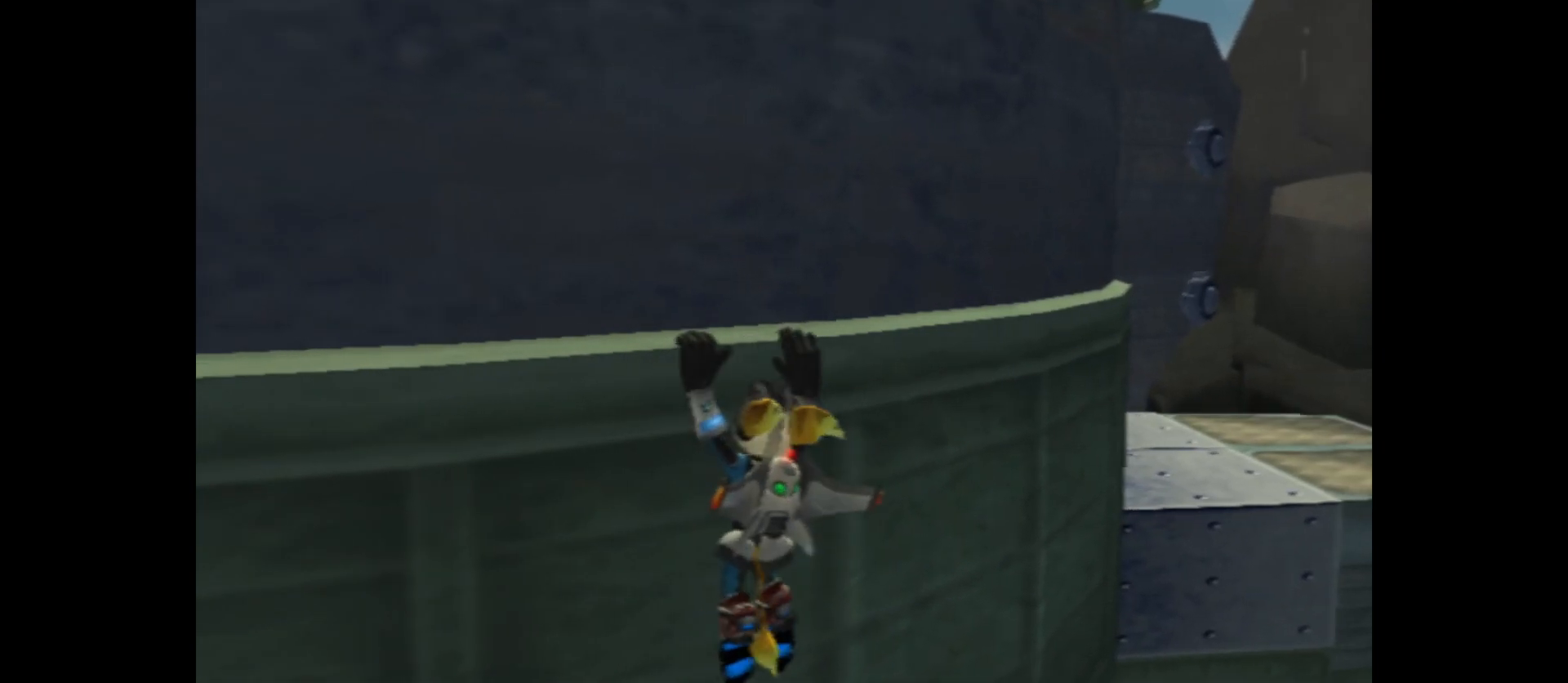
{"buttons": [], "left_stick": "right", "right_stick": "center", "events": []}
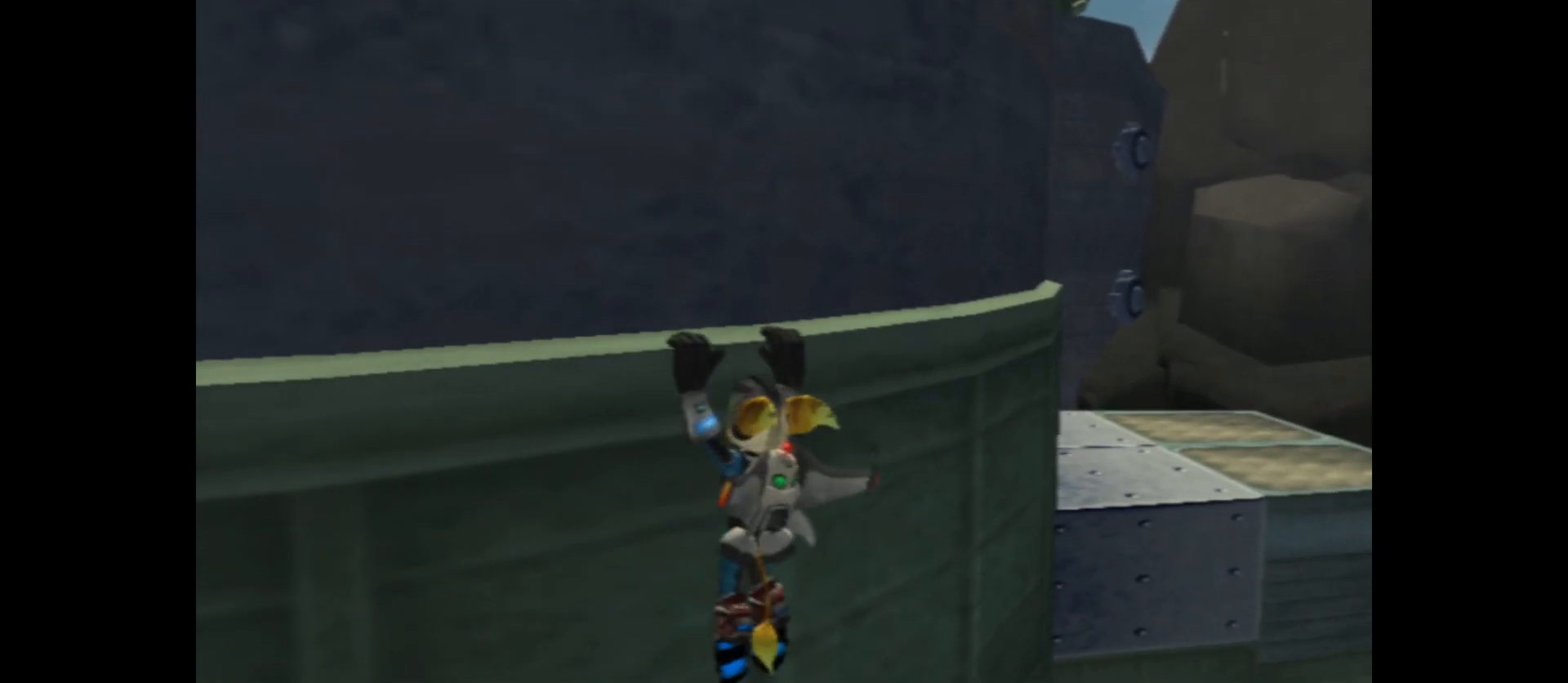
{"buttons": [], "left_stick": "right", "right_stick": "center", "events": []}
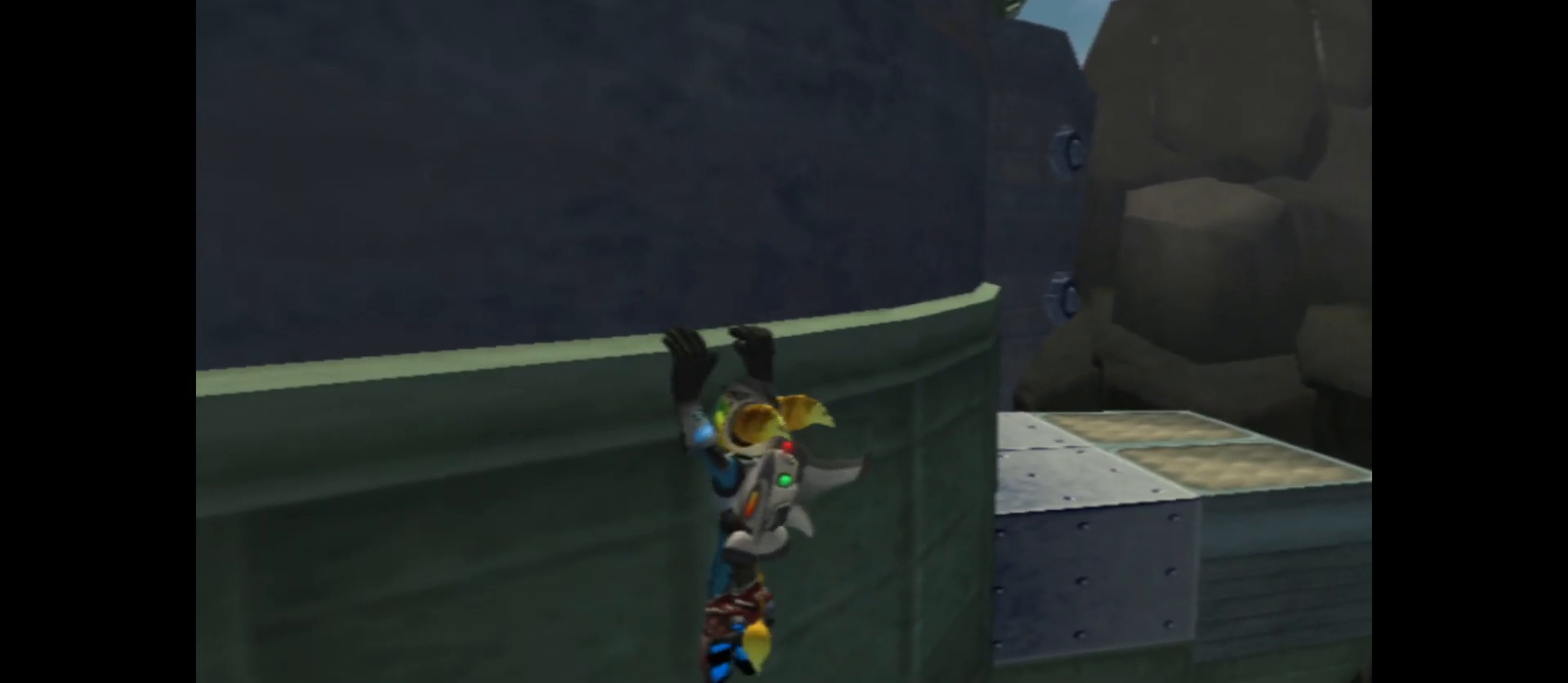
{"buttons": [], "left_stick": "right", "right_stick": "center", "events": []}
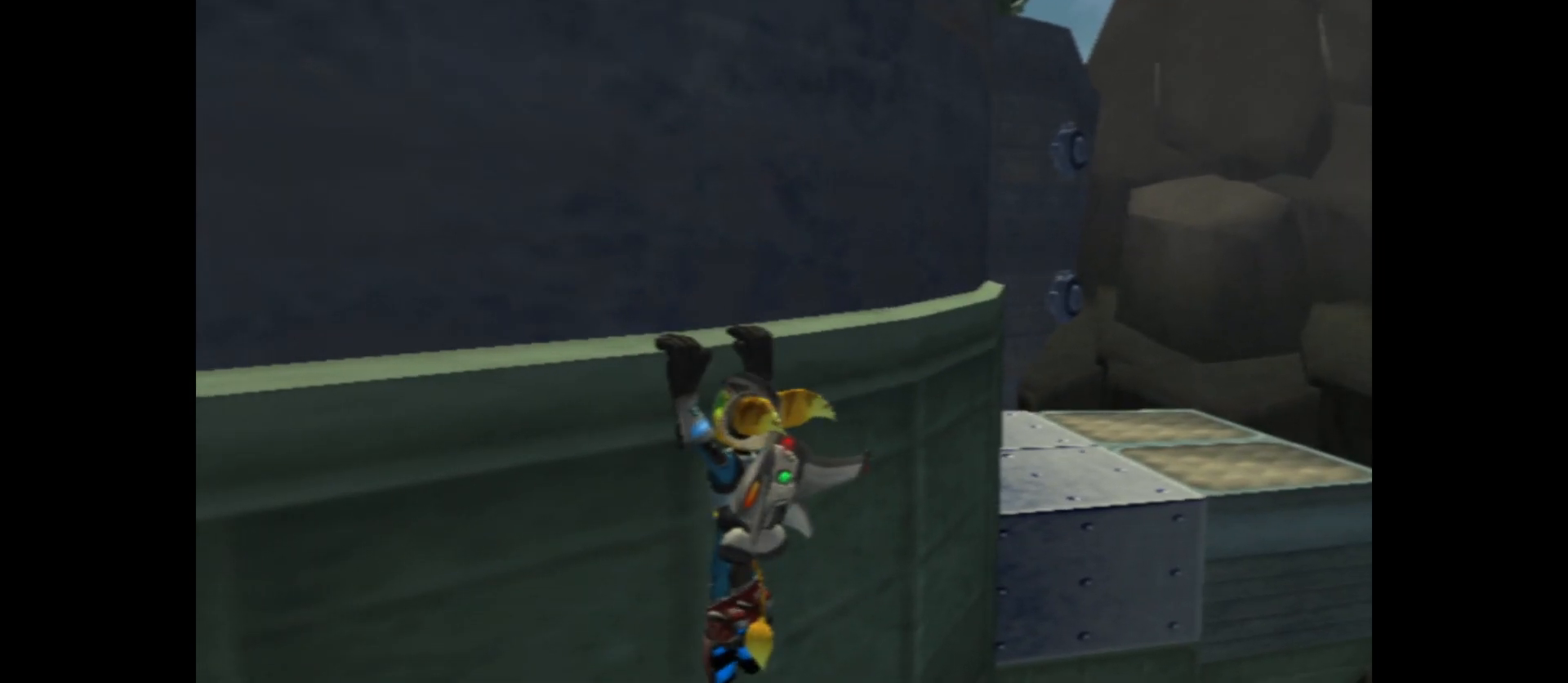
{"buttons": [], "left_stick": "right", "right_stick": "left", "events": [[183, "right_stick", "left"]]}
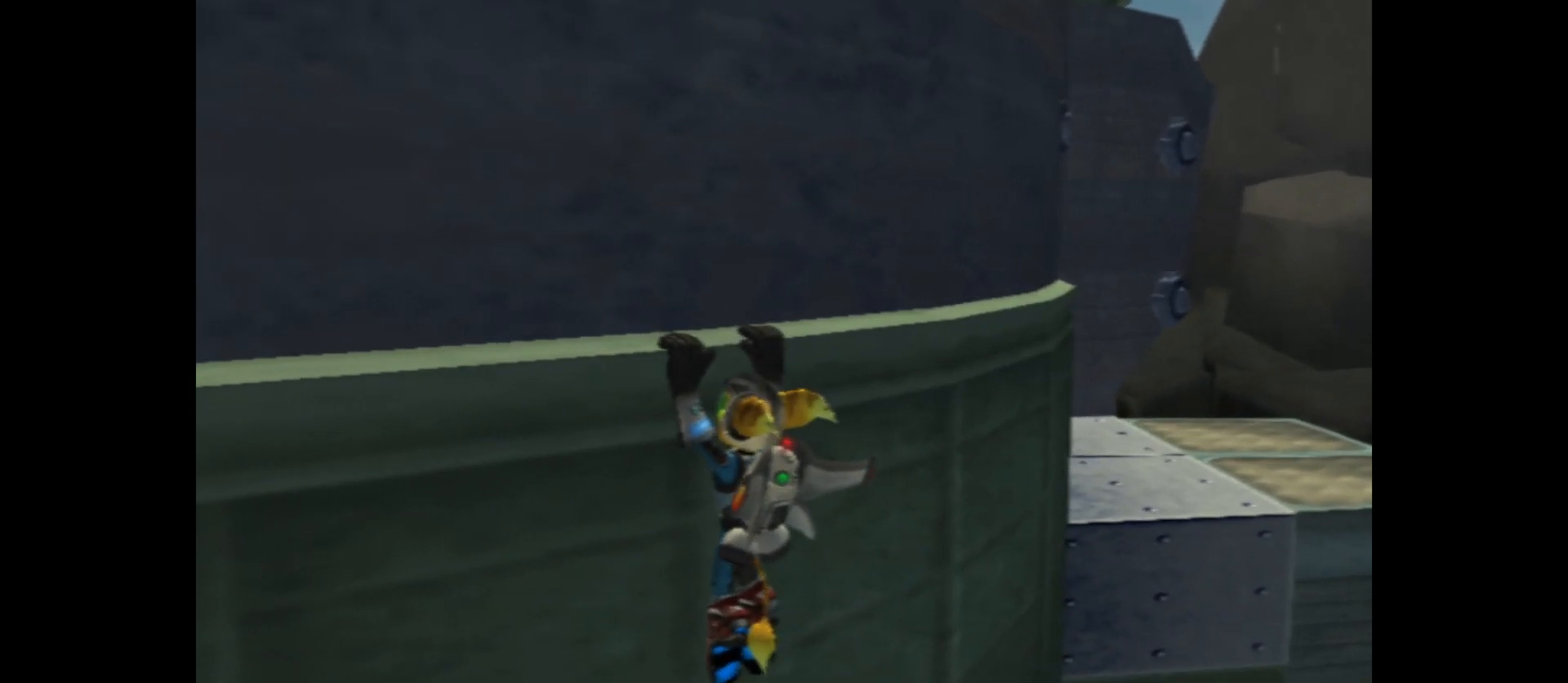
{"buttons": [], "left_stick": "right", "right_stick": "center", "events": [[250, "right_stick", "center"]]}
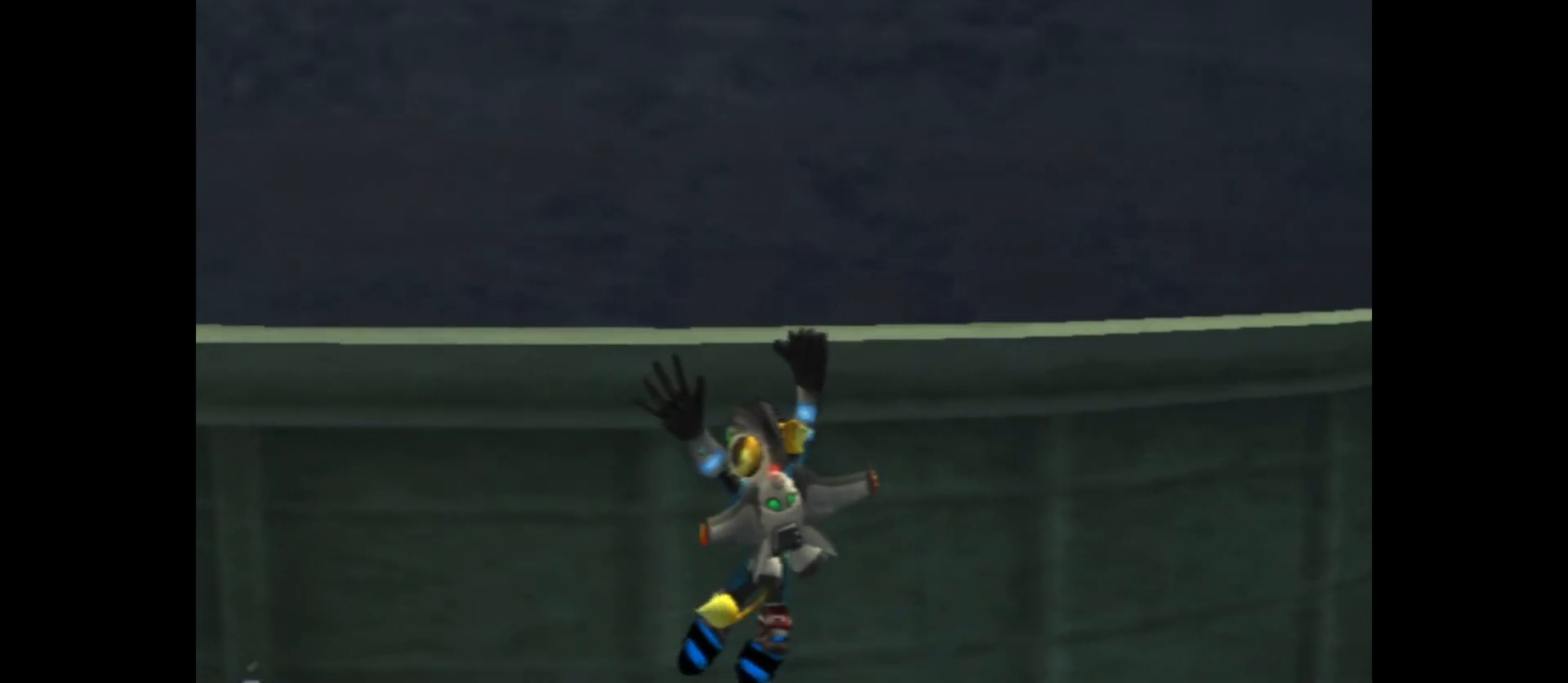
{"buttons": [], "left_stick": "right", "right_stick": "center", "events": []}
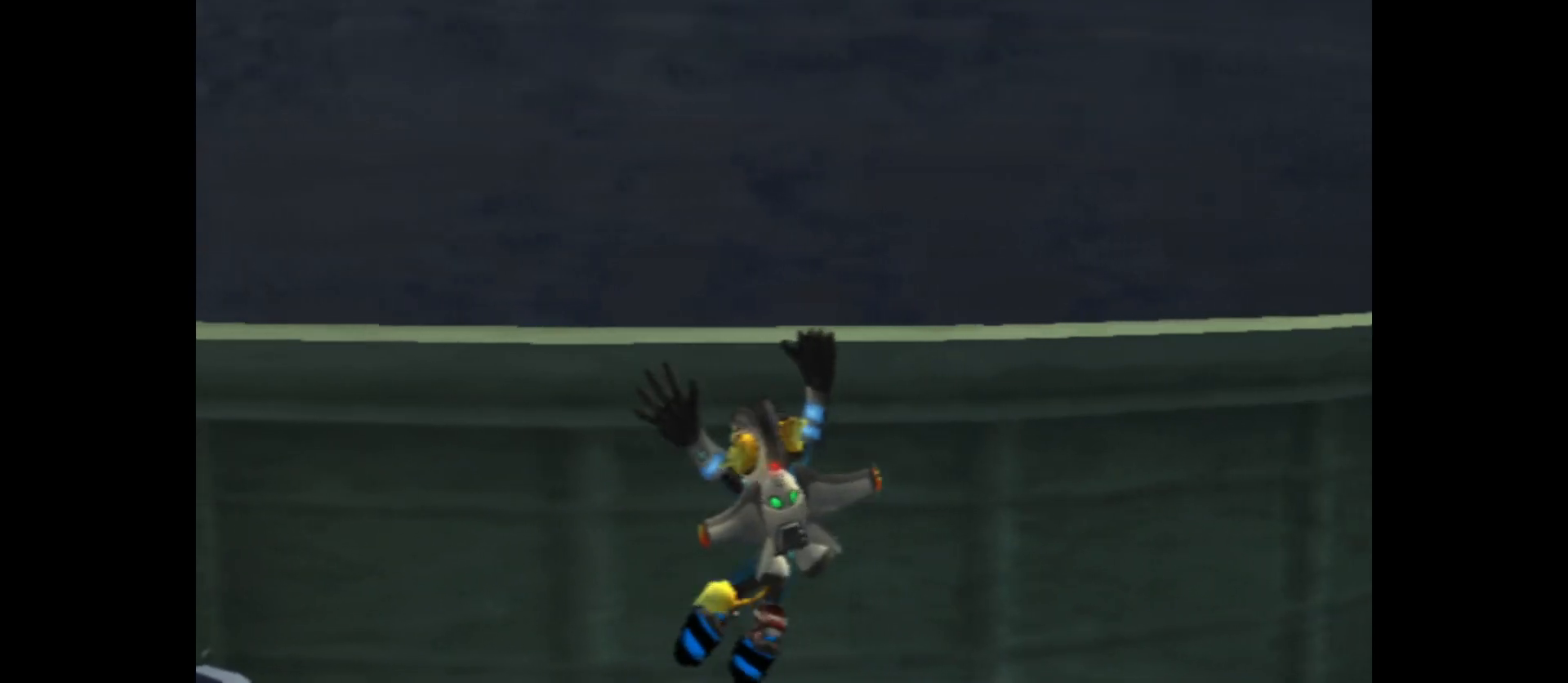
{"buttons": [], "left_stick": "right", "right_stick": "center", "events": []}
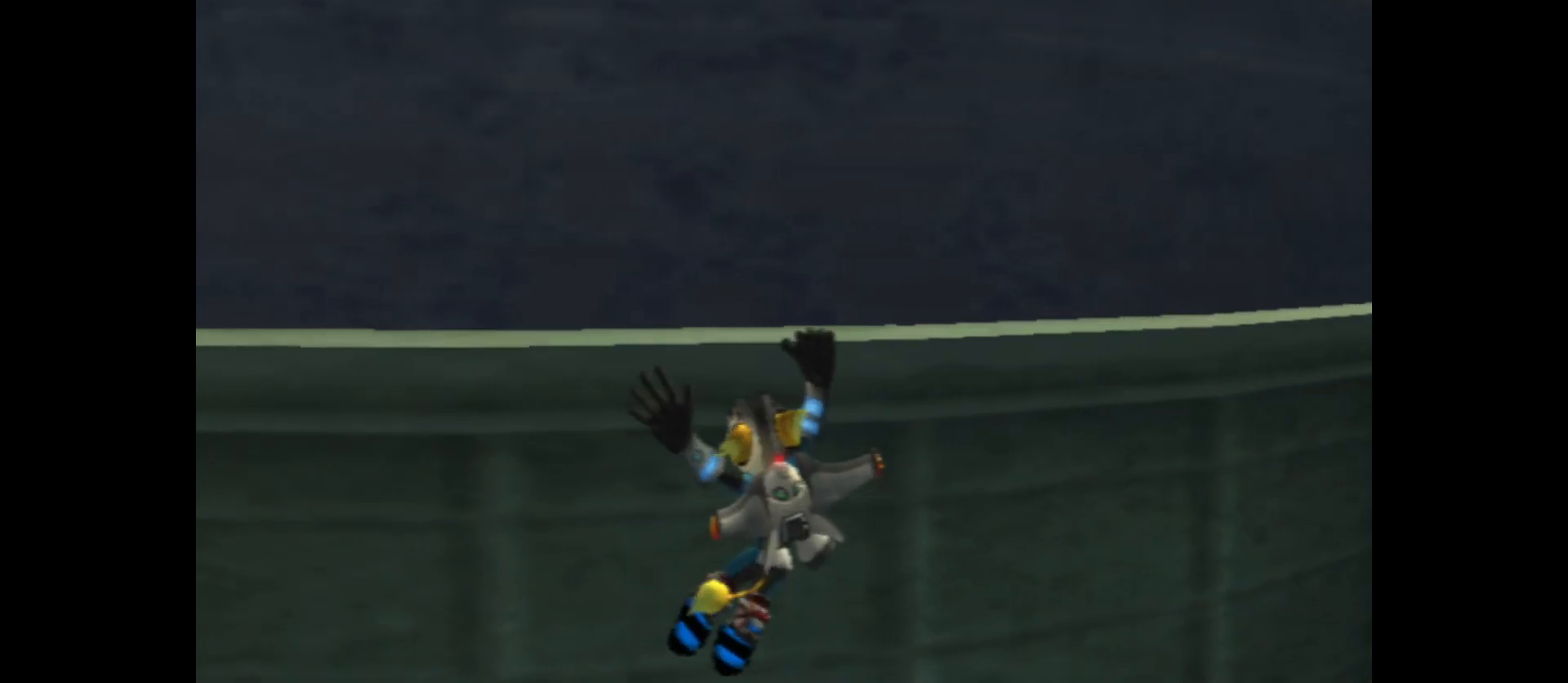
{"buttons": [], "left_stick": "right", "right_stick": "center", "events": []}
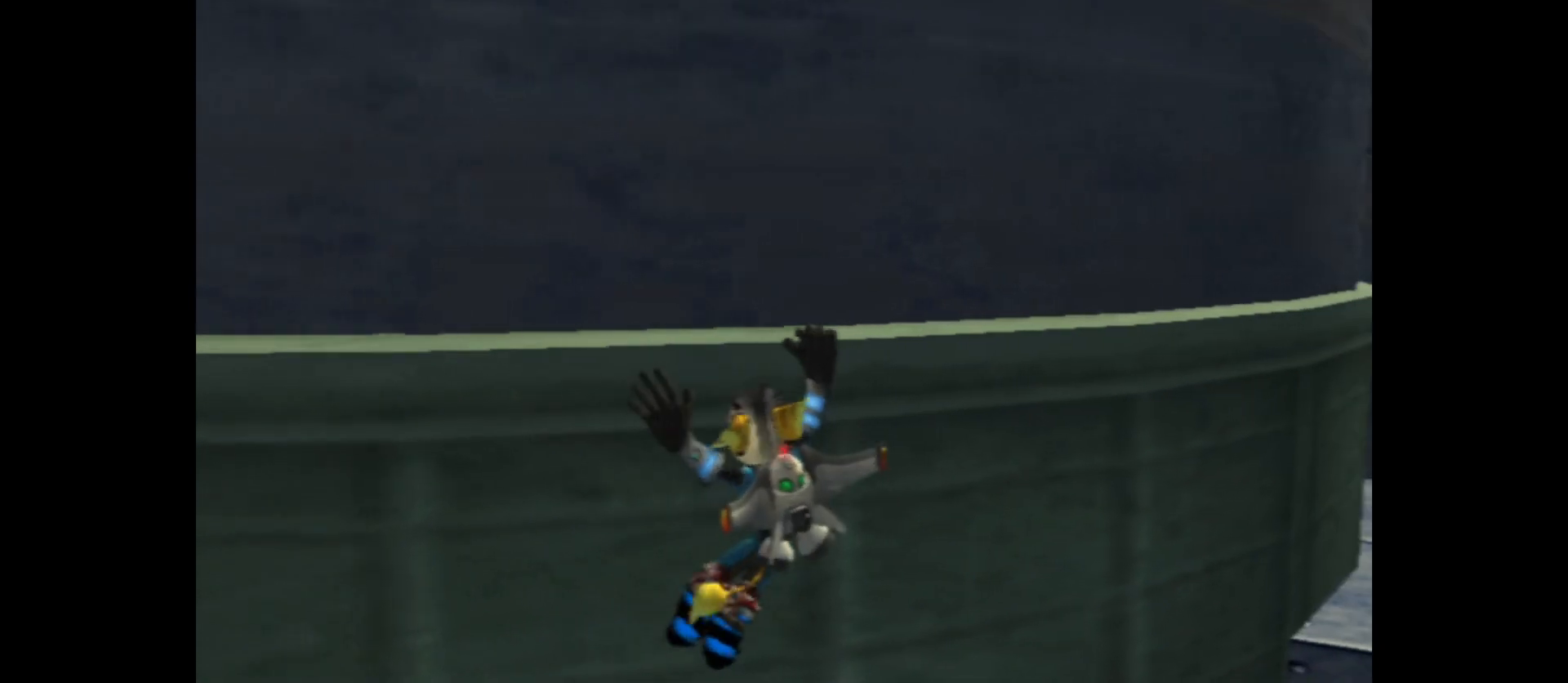
{"buttons": [], "left_stick": "right", "right_stick": "center", "events": []}
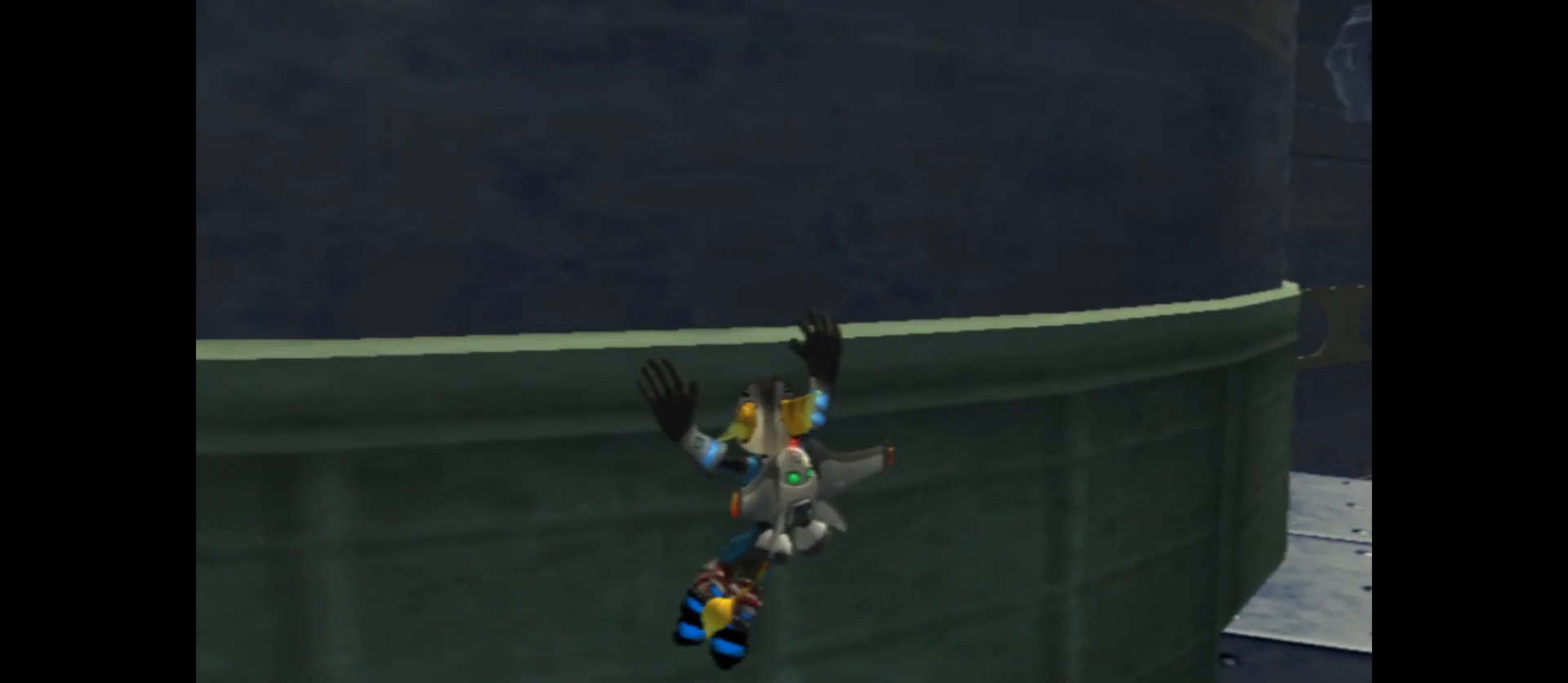
{"buttons": [], "left_stick": "right", "right_stick": "center", "events": []}
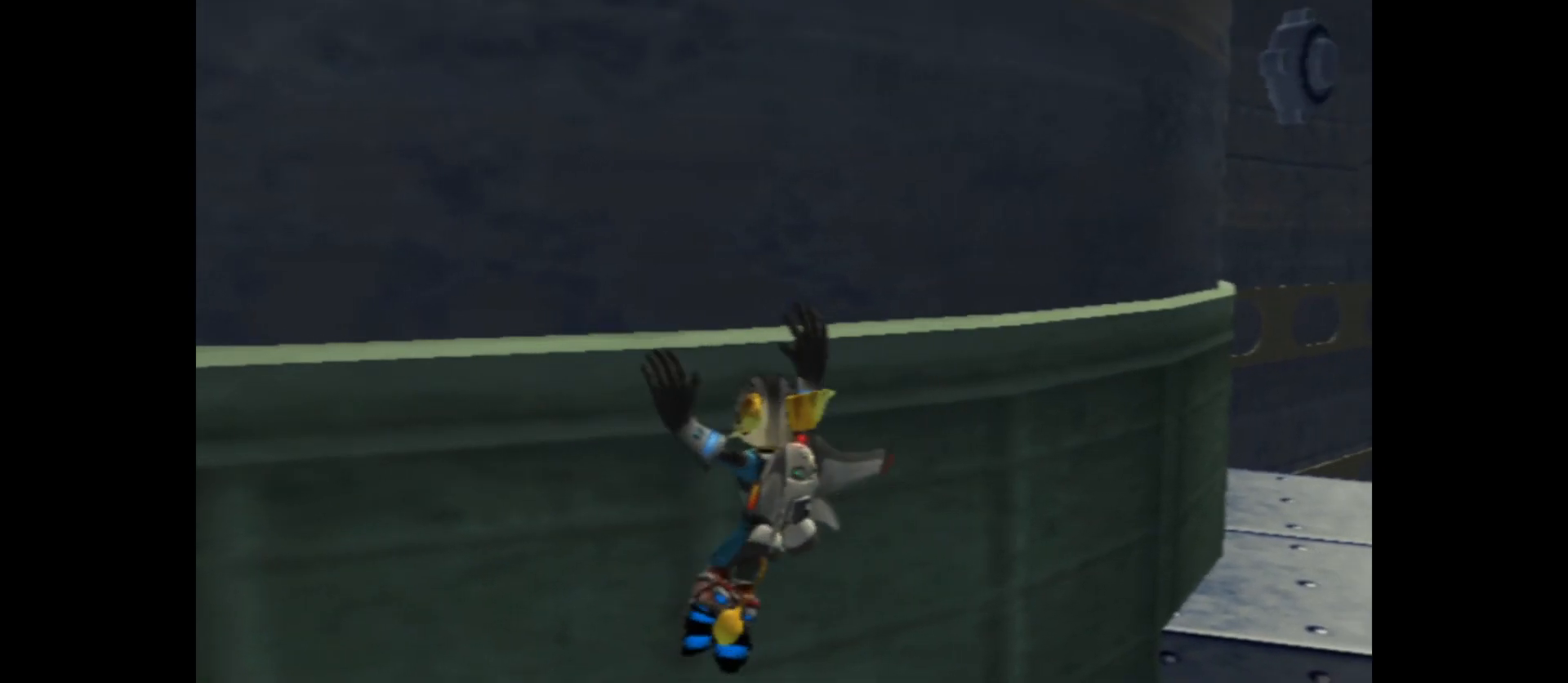
{"buttons": [], "left_stick": "right", "right_stick": "center", "events": []}
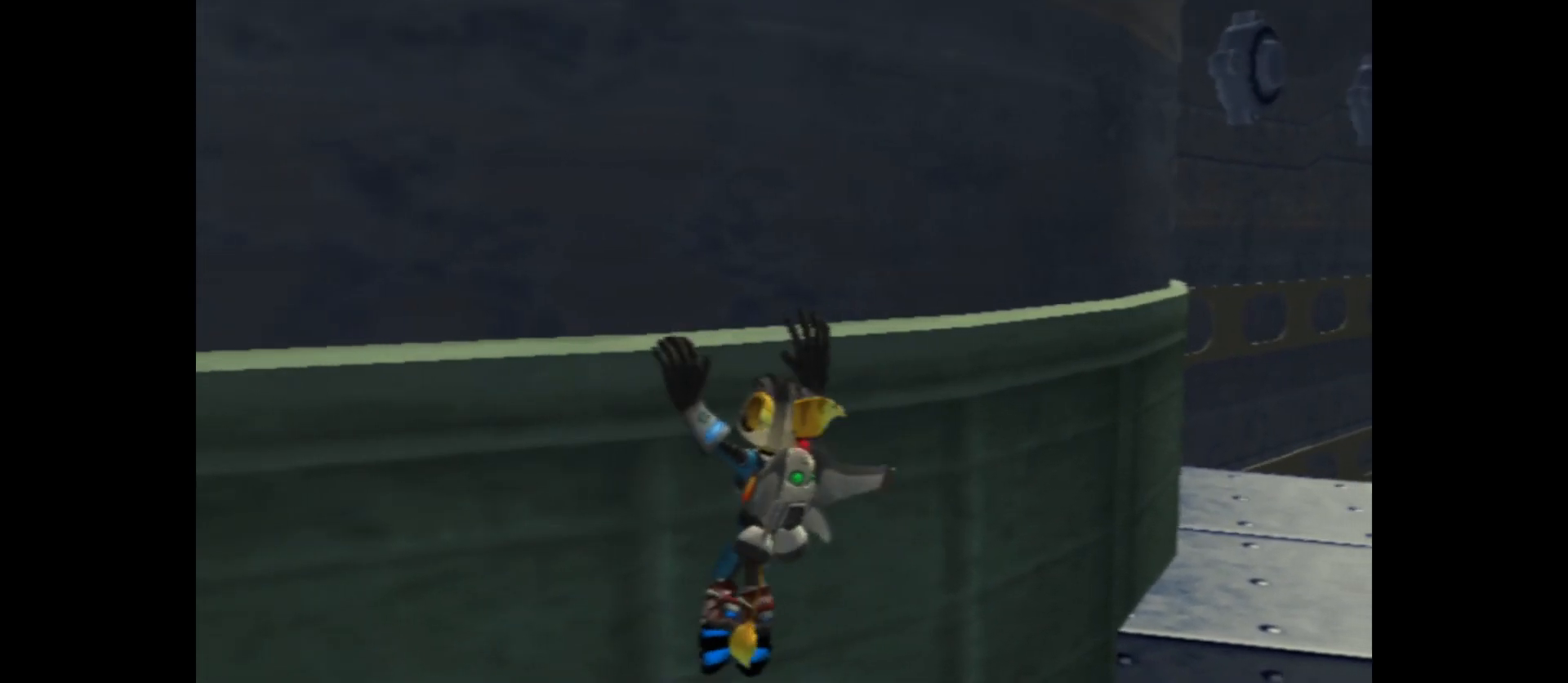
{"buttons": [], "left_stick": "right", "right_stick": "left", "events": [[350, "right_stick", "left"]]}
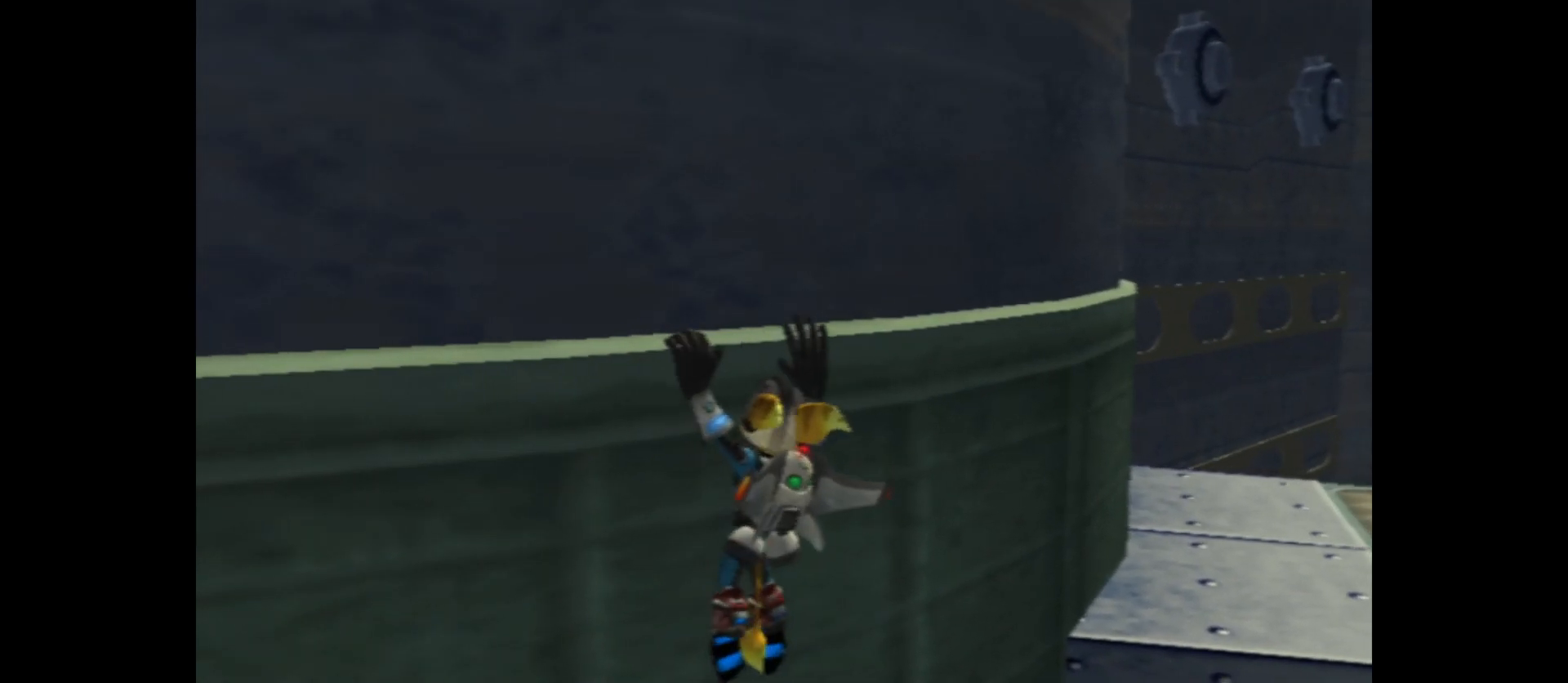
{"buttons": [], "left_stick": "right", "right_stick": "center", "events": [[150, "right_stick", "center"]]}
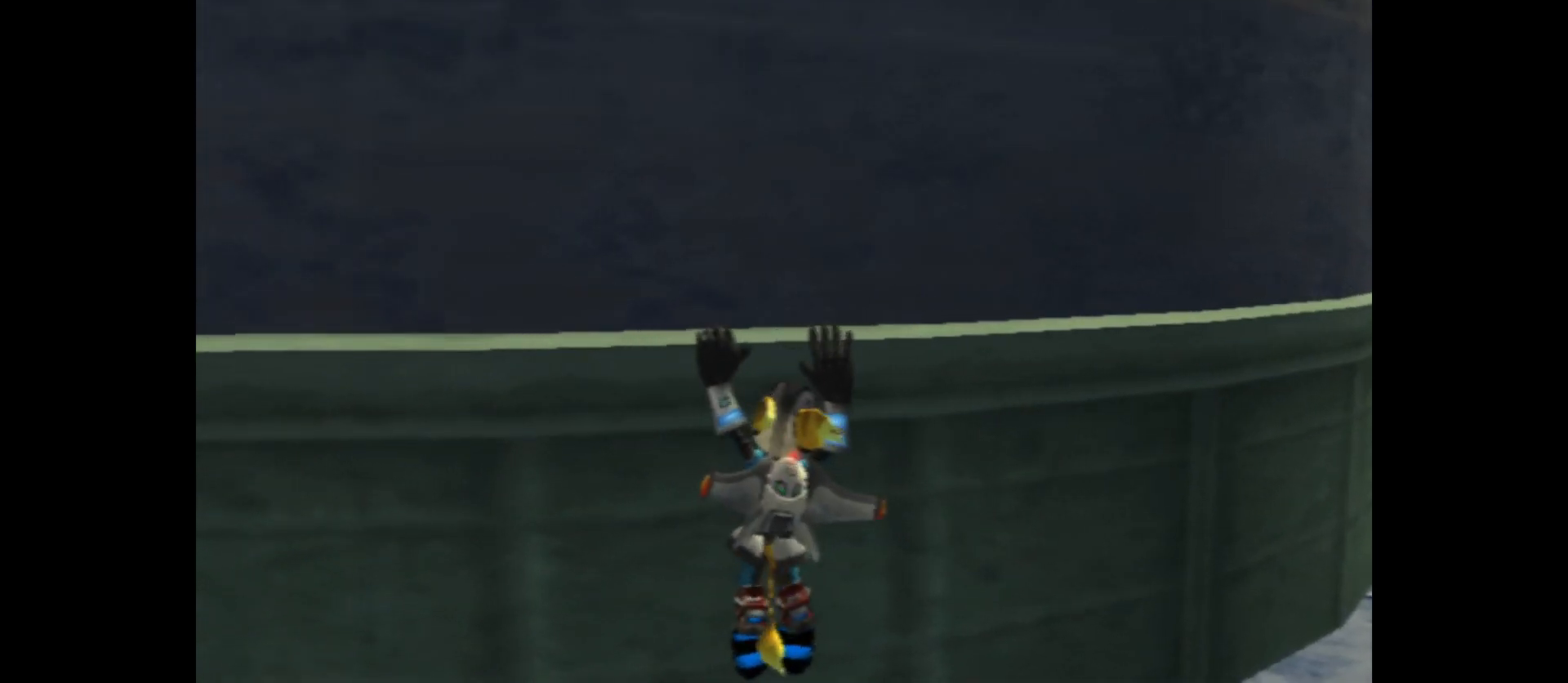
{"buttons": [], "left_stick": "right", "right_stick": "center", "events": []}
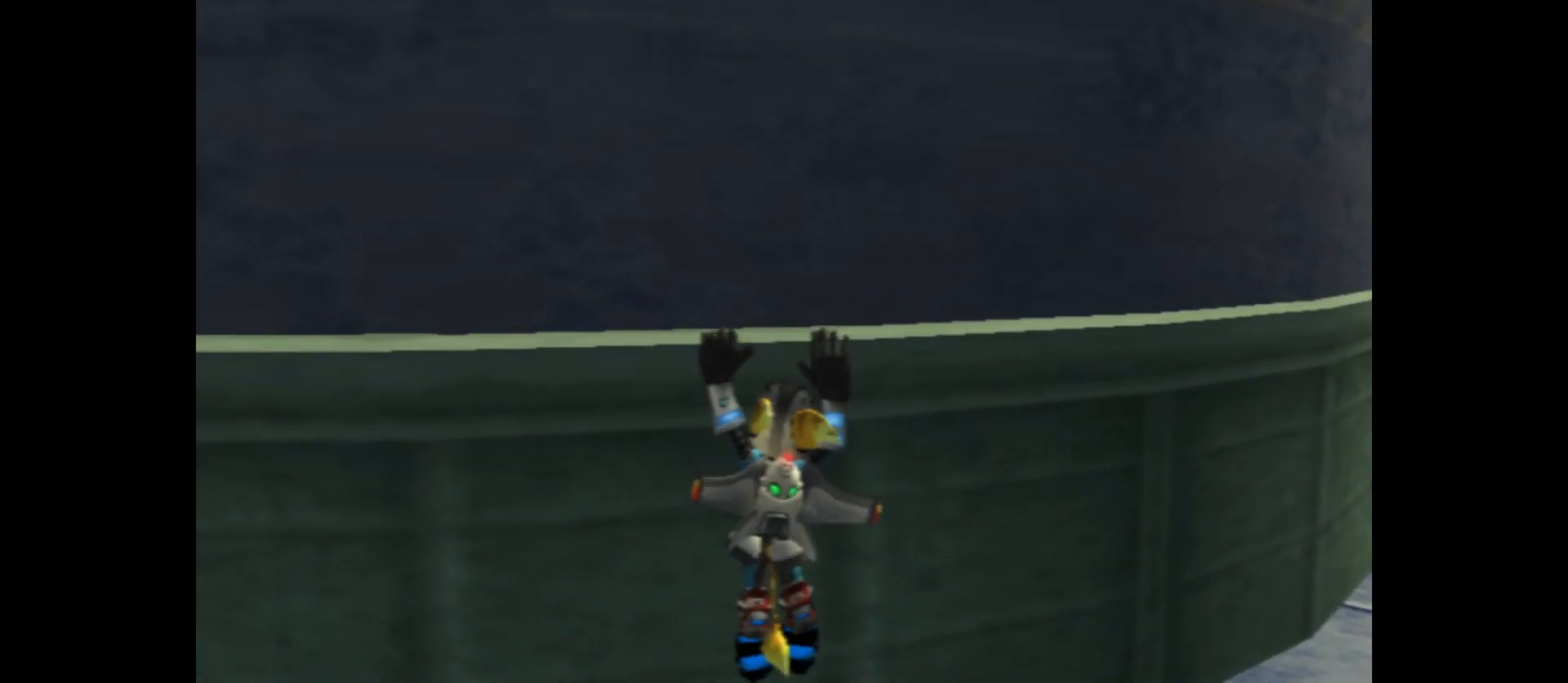
{"buttons": [], "left_stick": "right", "right_stick": "center", "events": []}
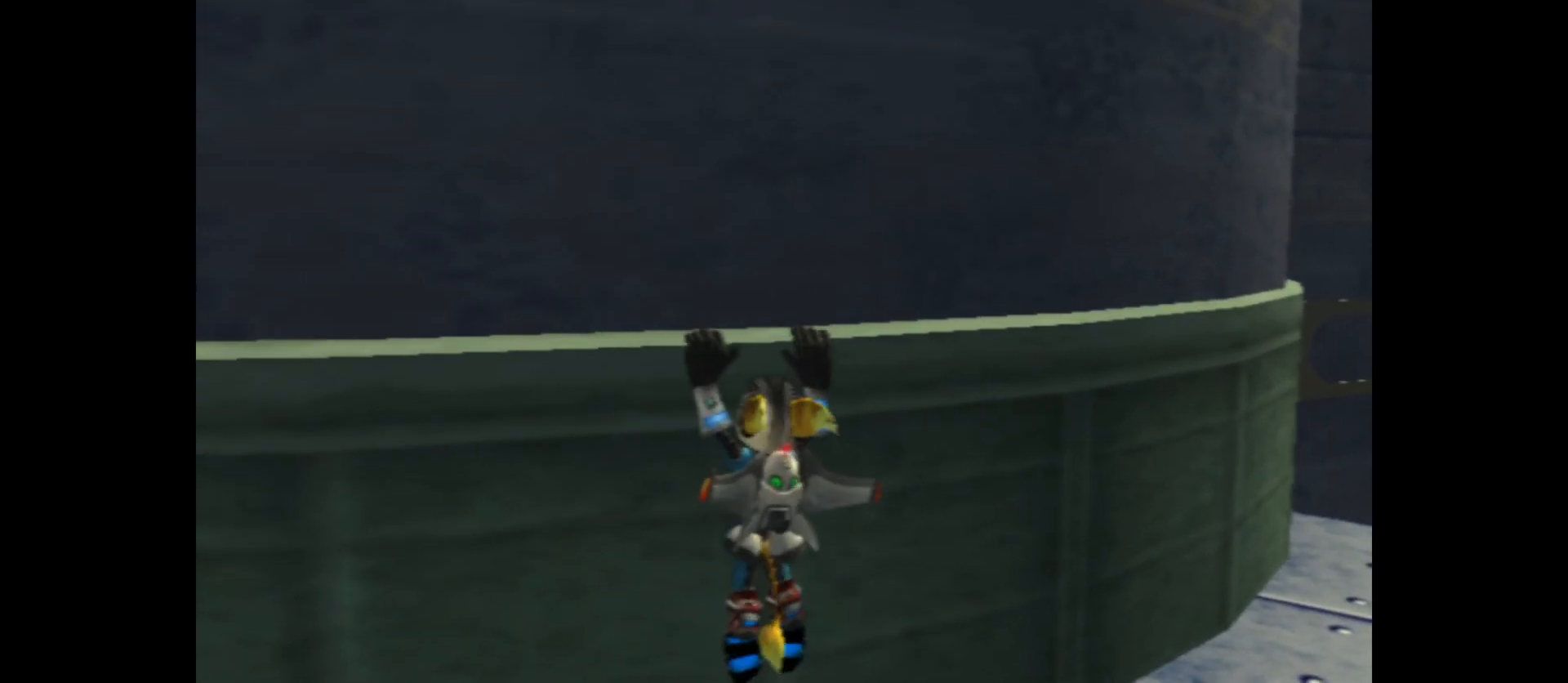
{"buttons": [], "left_stick": "right", "right_stick": "center", "events": []}
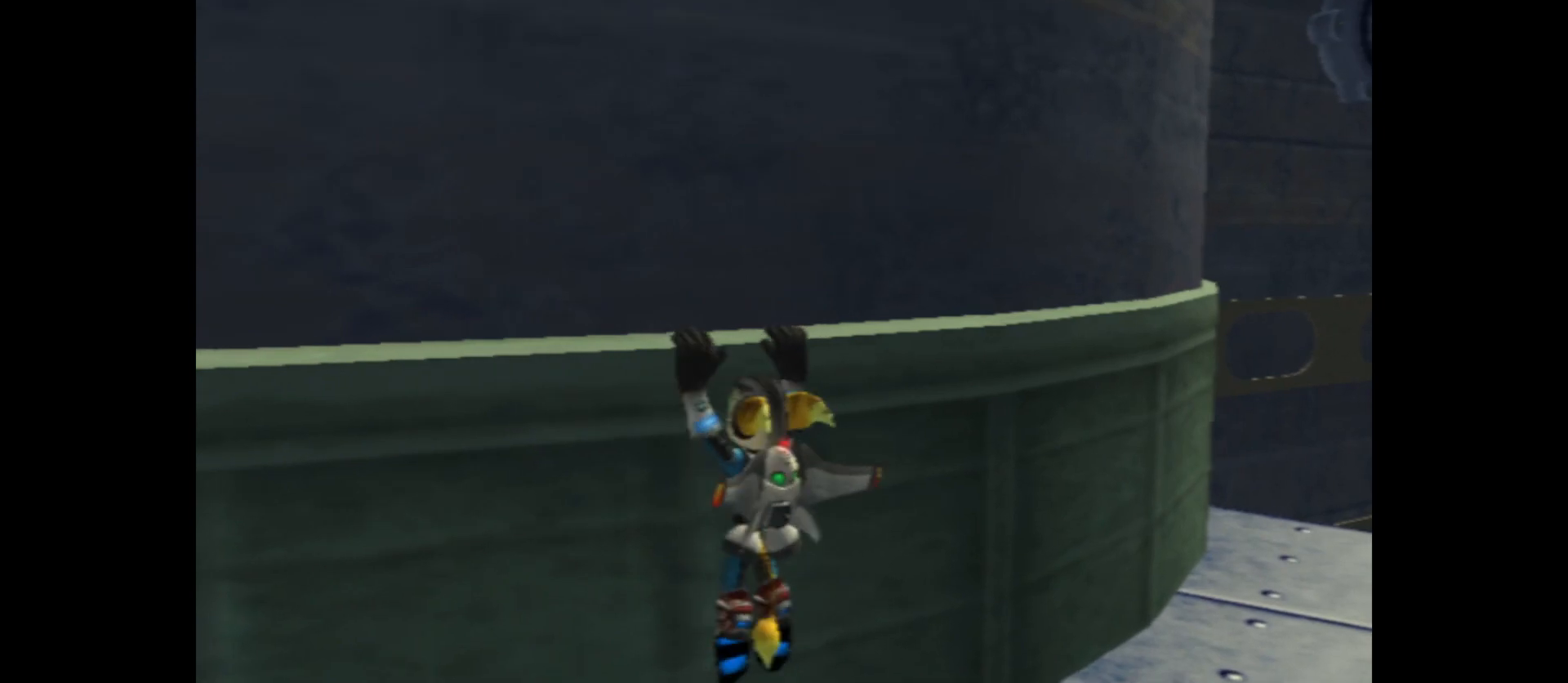
{"buttons": [], "left_stick": "right", "right_stick": "center", "events": []}
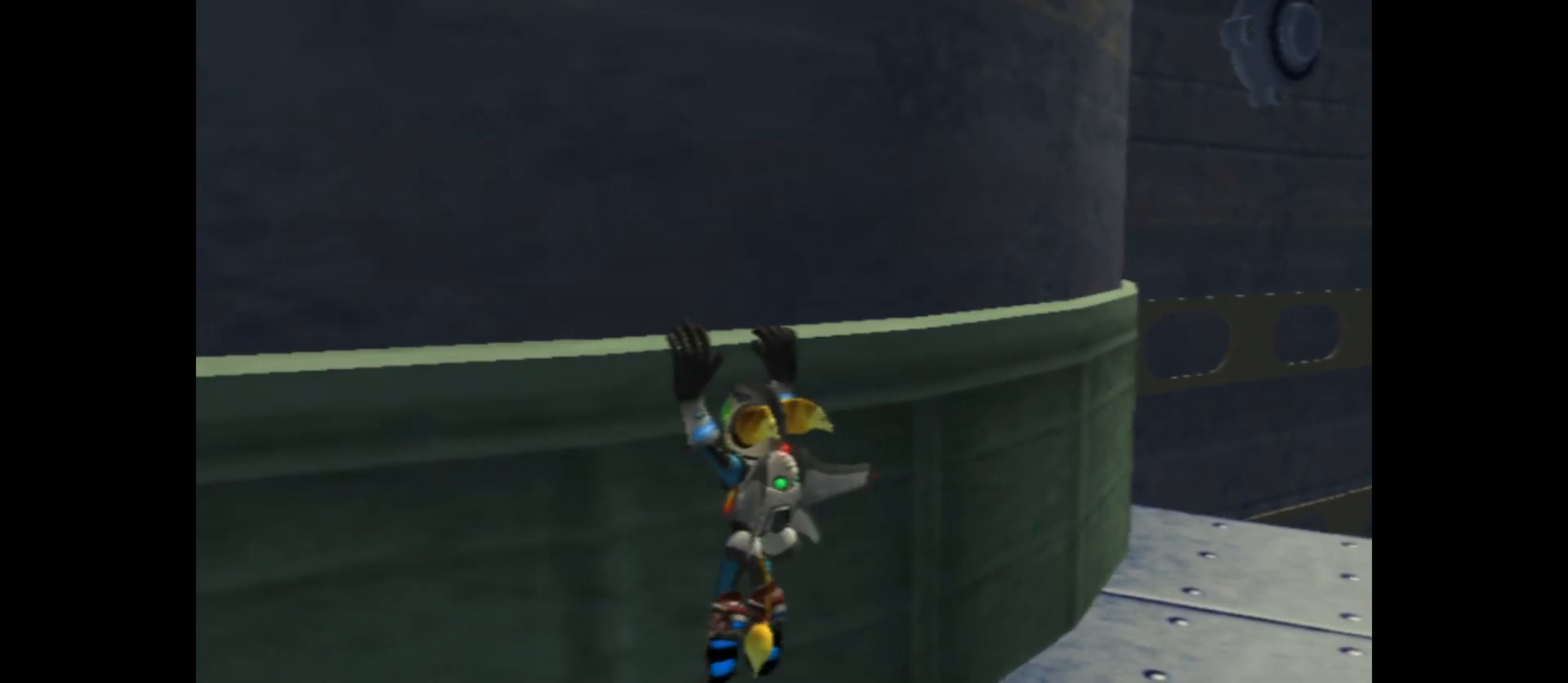
{"buttons": [], "left_stick": "right", "right_stick": "left", "events": [[350, "right_stick", "left"]]}
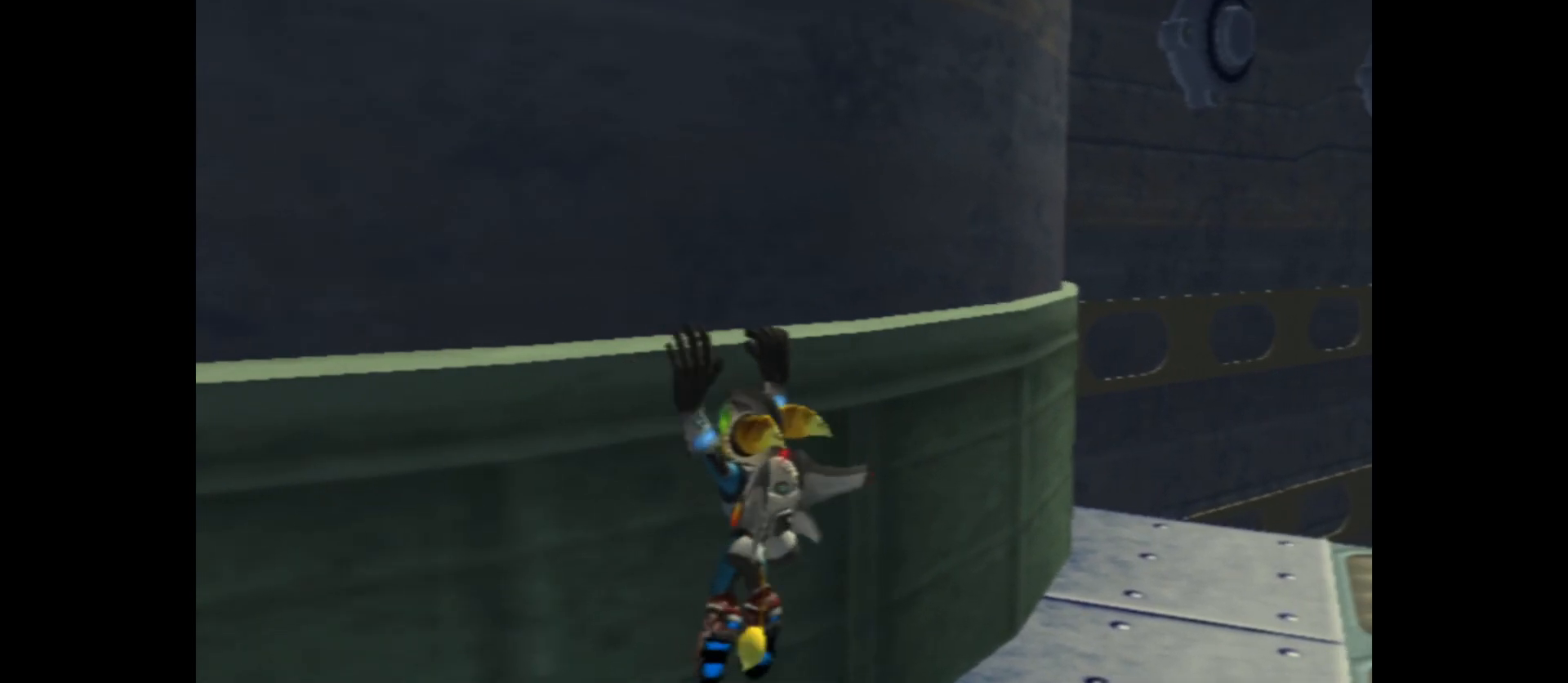
{"buttons": [], "left_stick": "right", "right_stick": "center", "events": [[183, "right_stick", "center"]]}